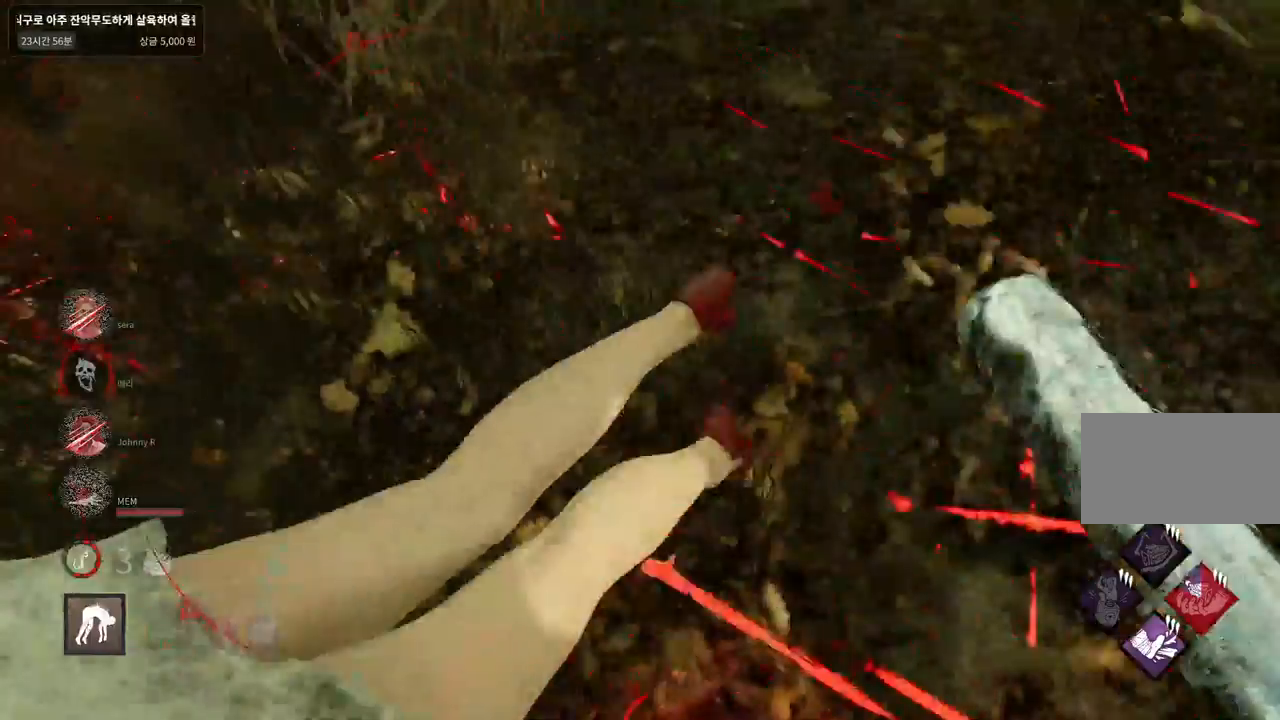
Gameplay with keyboard and mouse; each line is a JSON object with the keys and mouse buttons held at the frame after it. "events" lists presses ("down") and releases ("up") of "a", "ctrl", "d", "e", "q", "s", "shift", "space", "w", "mouse_left", "mouse_wheel", "mouse_right", "mouse_mb4" and "mouse_mb5" between this image and that frame as [ms after this image, input, new state], when the widget could be followed in between. "mouse_left", "mouse_wheel", "mouse_right", "mouse_mb4", "mouse_mb5" = the "left", "wheel", "right", "mb4", "mb5" buttons of the "mouse" list. No other keys are recorded. "wheel" means that the mouse wheel is clicked or scrolled. Mouse movement is not recorded.
{"keys": ["s"], "mouse": [], "events": [[333, "s", "down"]]}
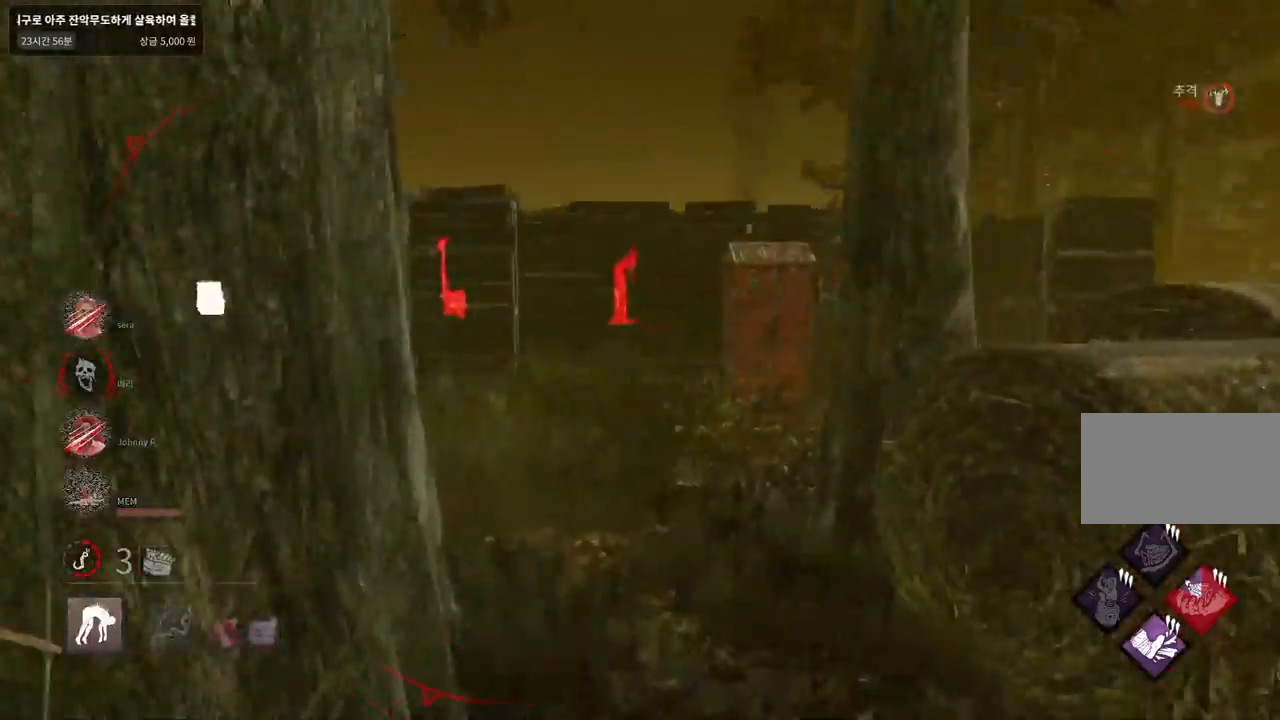
{"keys": ["s"], "mouse": [], "events": []}
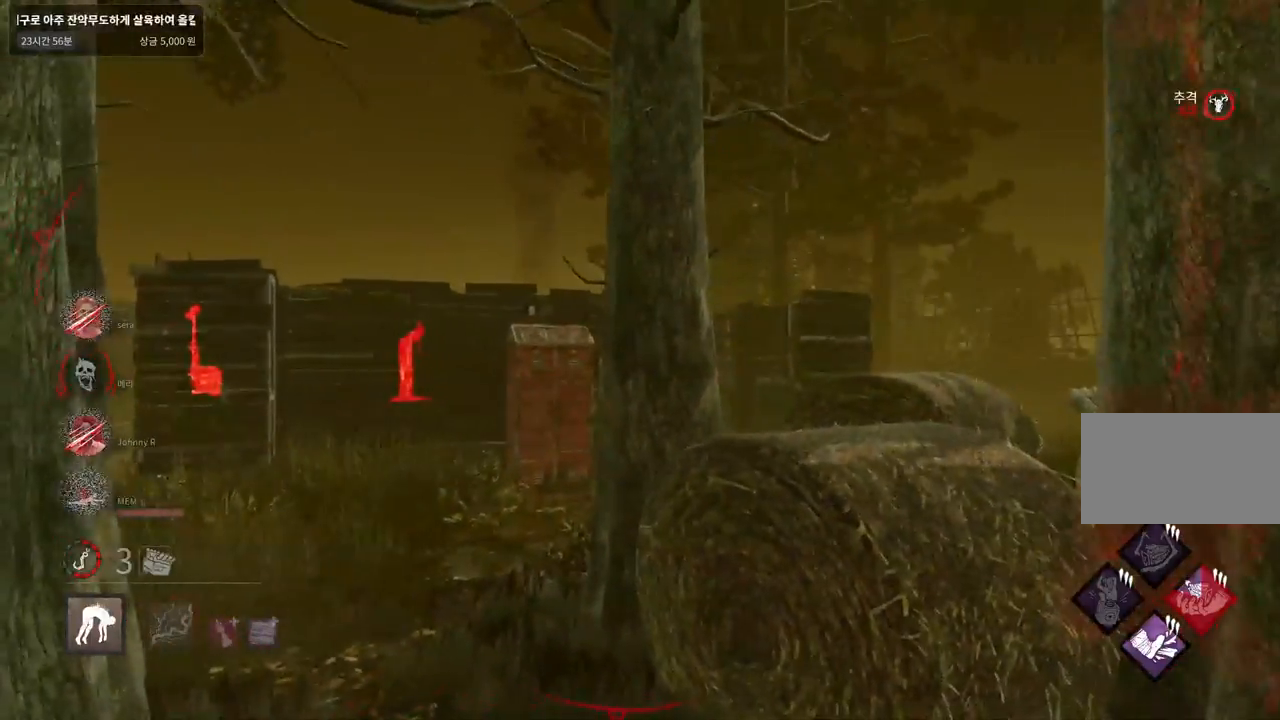
{"keys": ["s"], "mouse": [], "events": []}
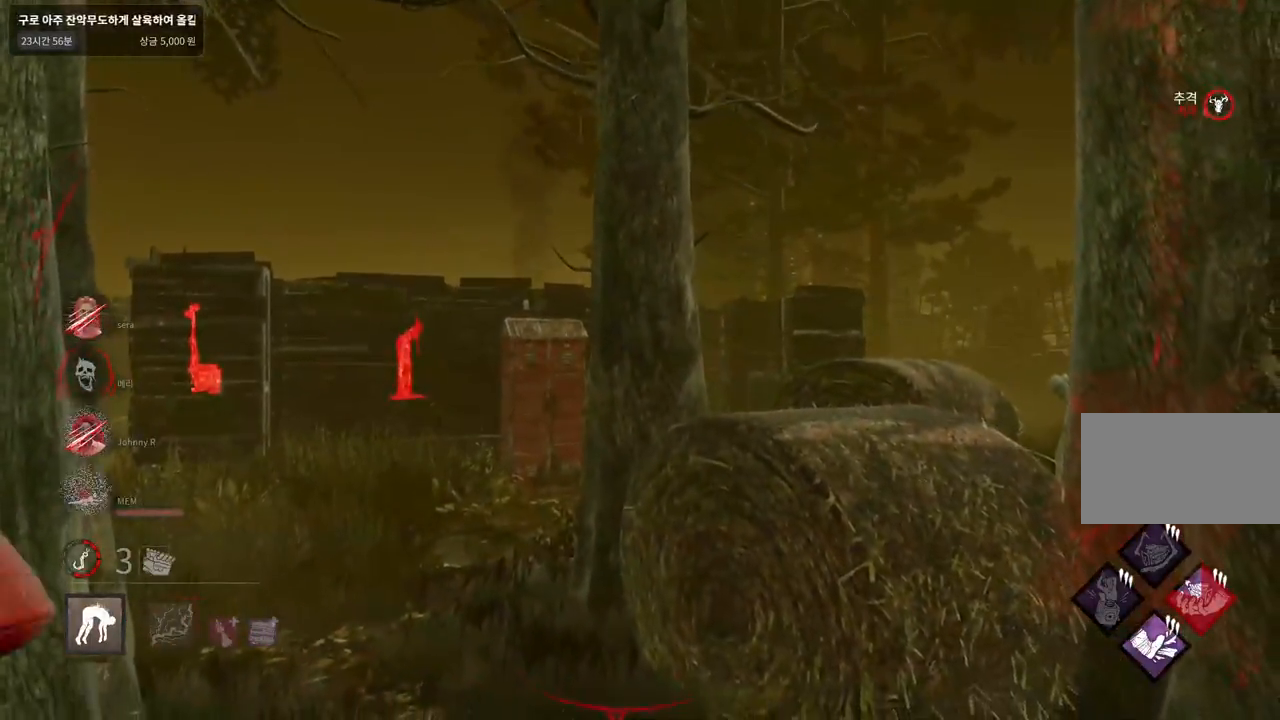
{"keys": ["a", "s"], "mouse": [], "events": [[483, "a", "down"]]}
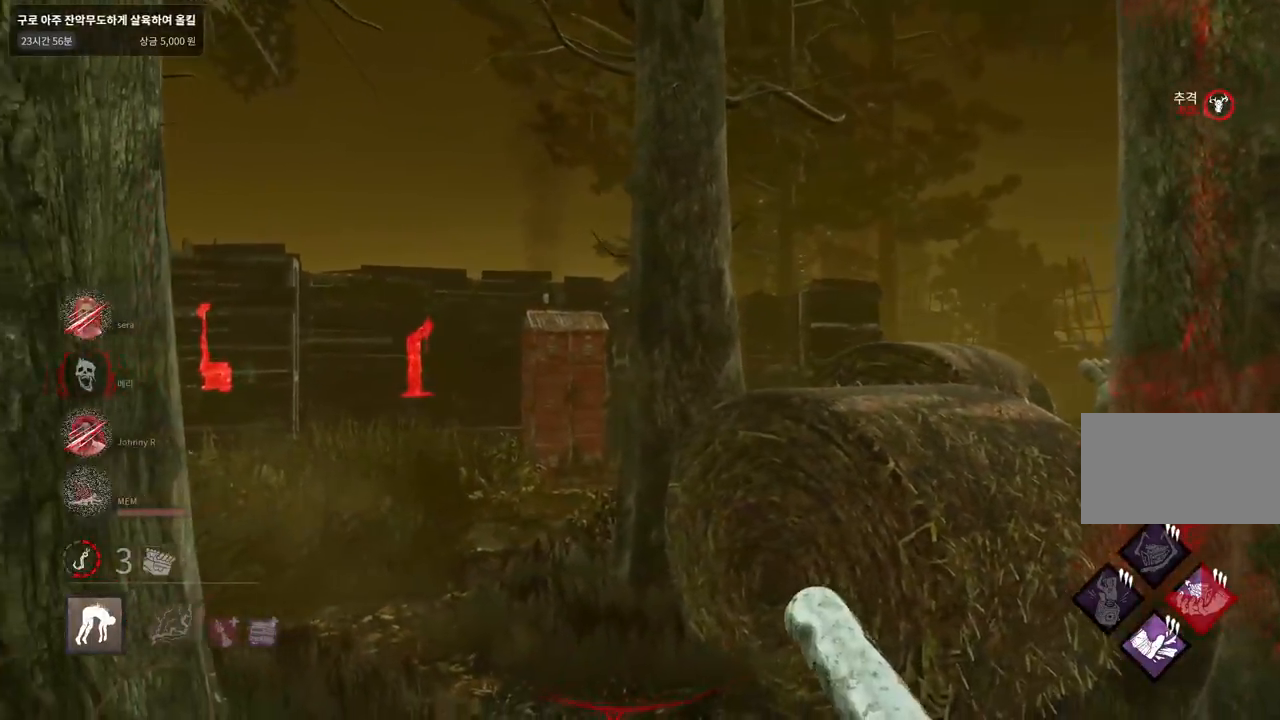
{"keys": ["a"], "mouse": [], "events": [[233, "space", "down"], [317, "space", "up"], [417, "space", "down"], [467, "s", "up"], [467, "space", "up"]]}
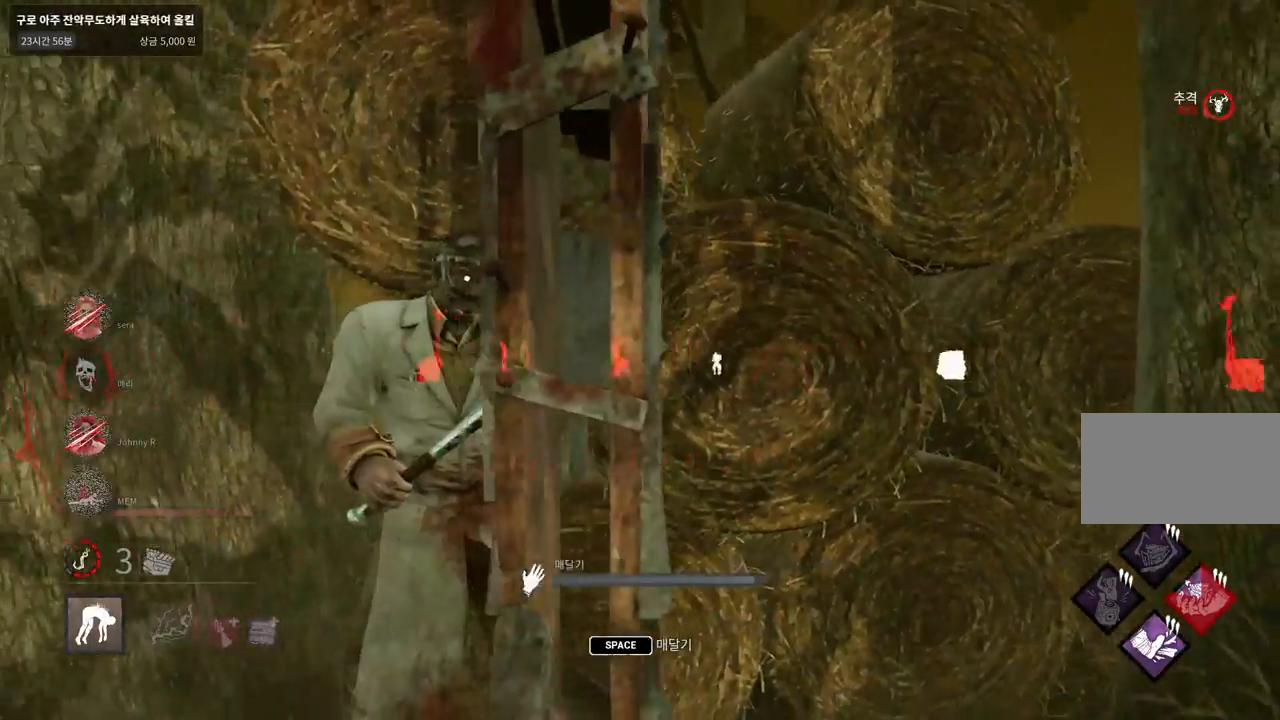
{"keys": [], "mouse": [], "events": [[33, "a", "up"], [67, "space", "down"], [117, "space", "up"], [217, "space", "down"], [267, "space", "up"], [333, "space", "down"], [400, "space", "up"]]}
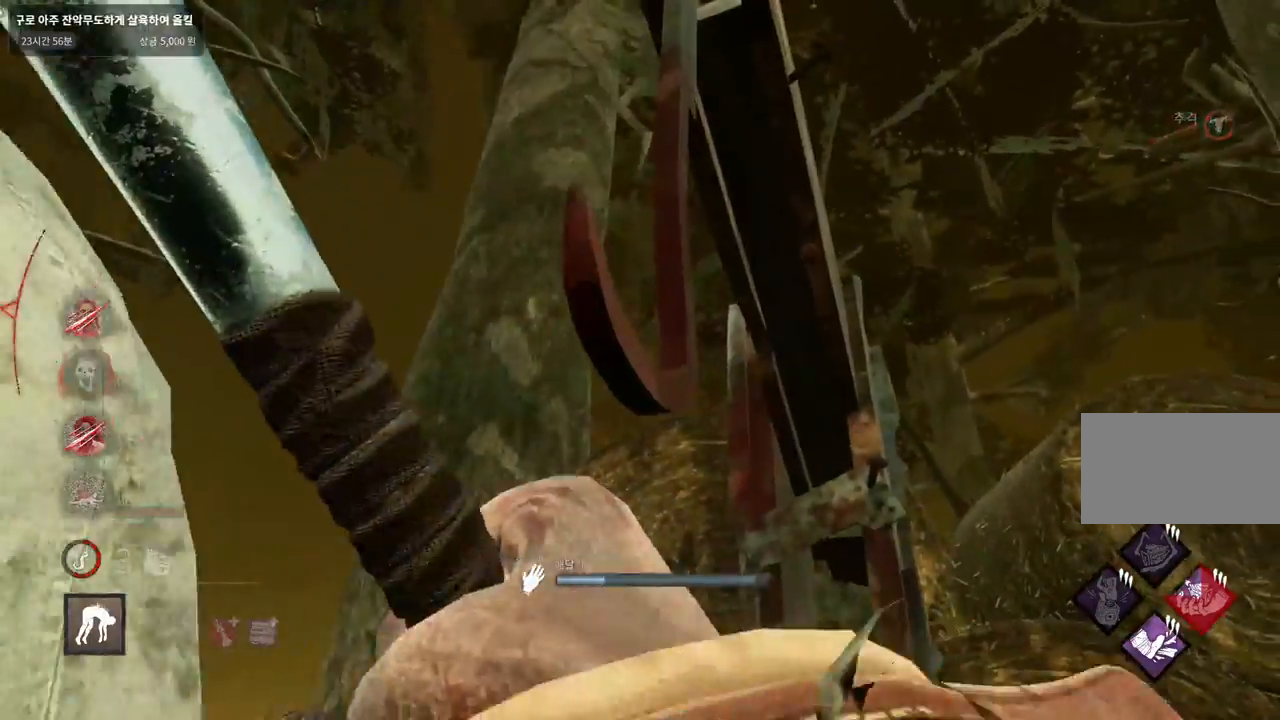
{"keys": [], "mouse": [], "events": [[17, "space", "down"], [67, "space", "up"]]}
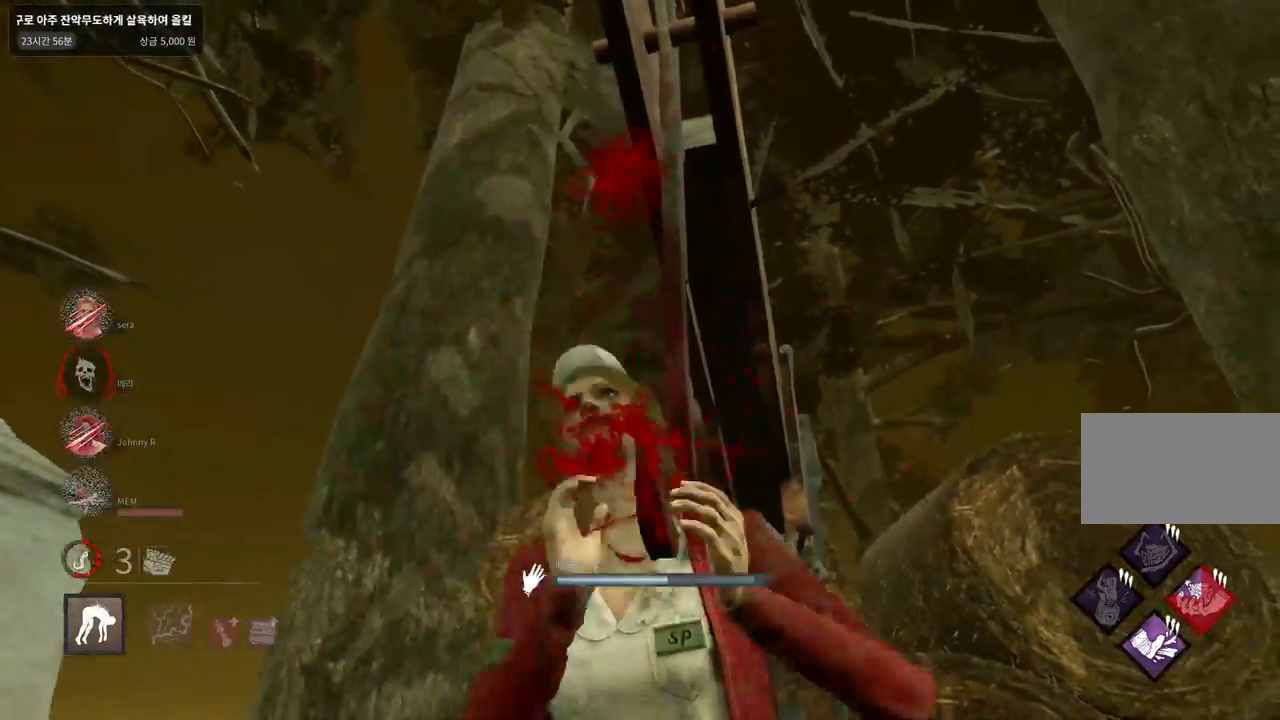
{"keys": ["a"], "mouse": [], "events": [[233, "a", "down"]]}
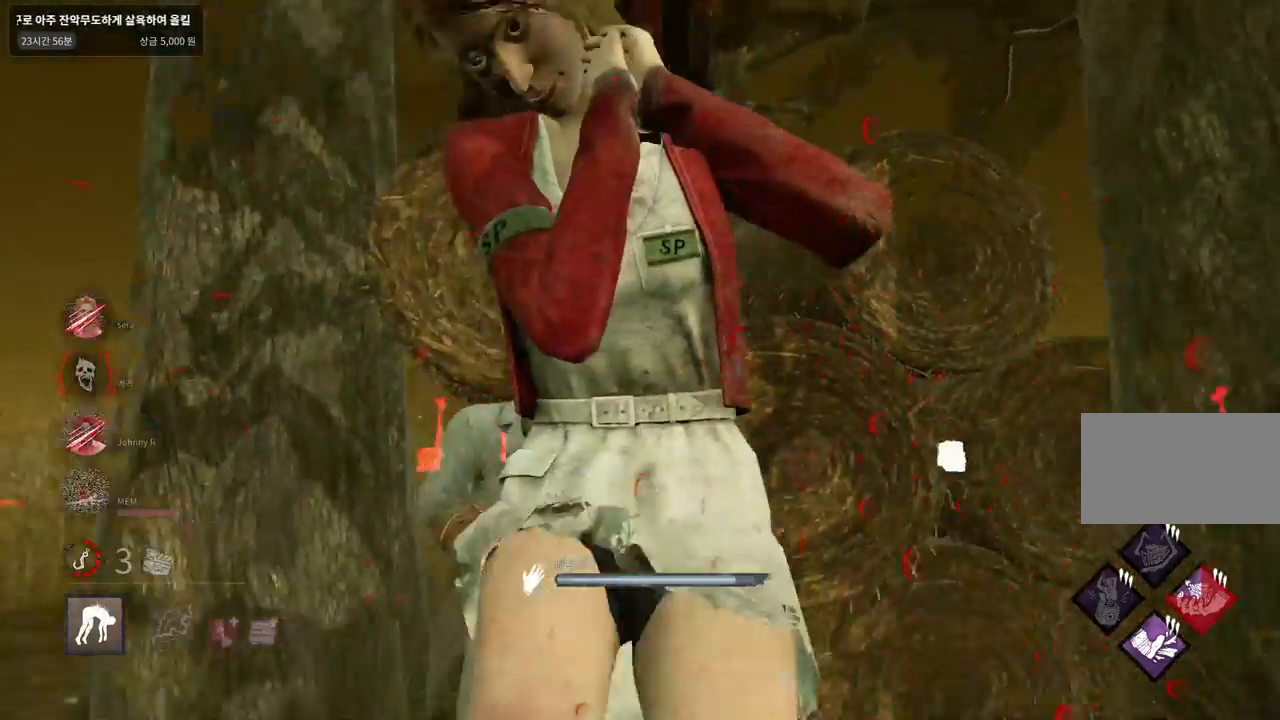
{"keys": ["w"], "mouse": [], "events": [[250, "w", "down"], [367, "a", "up"]]}
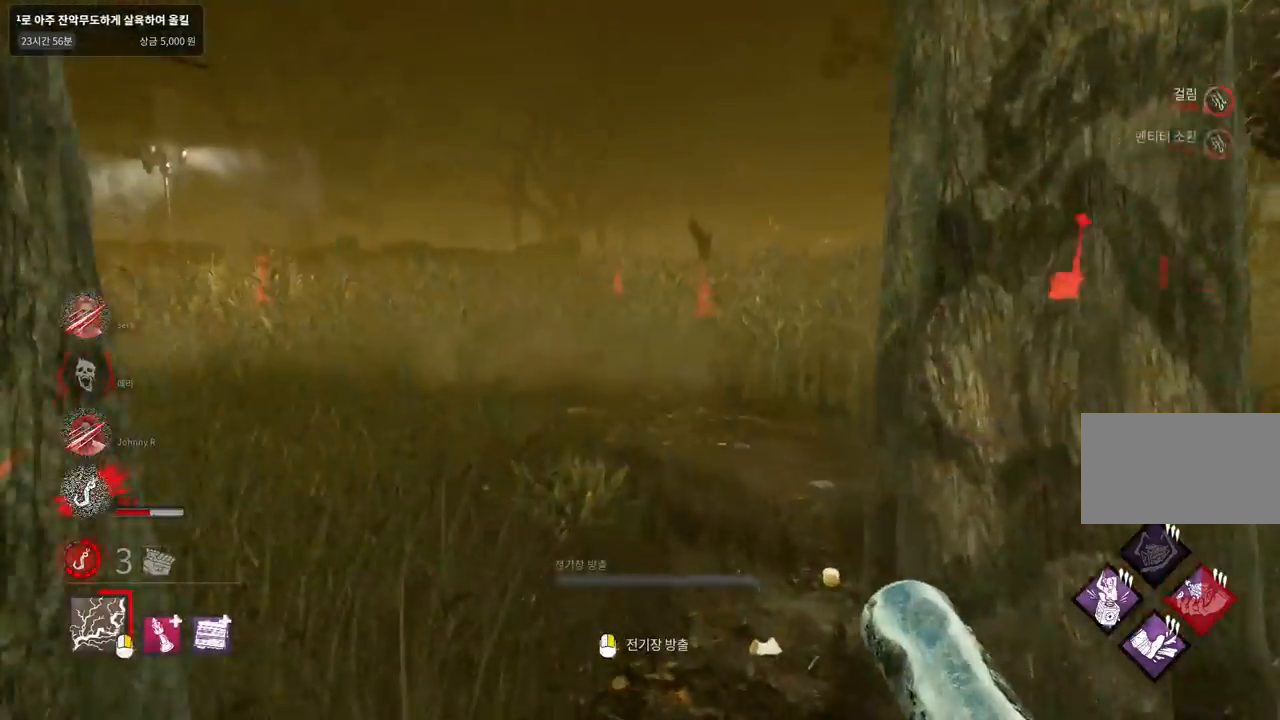
{"keys": ["d", "w"], "mouse": [], "events": [[467, "d", "down"]]}
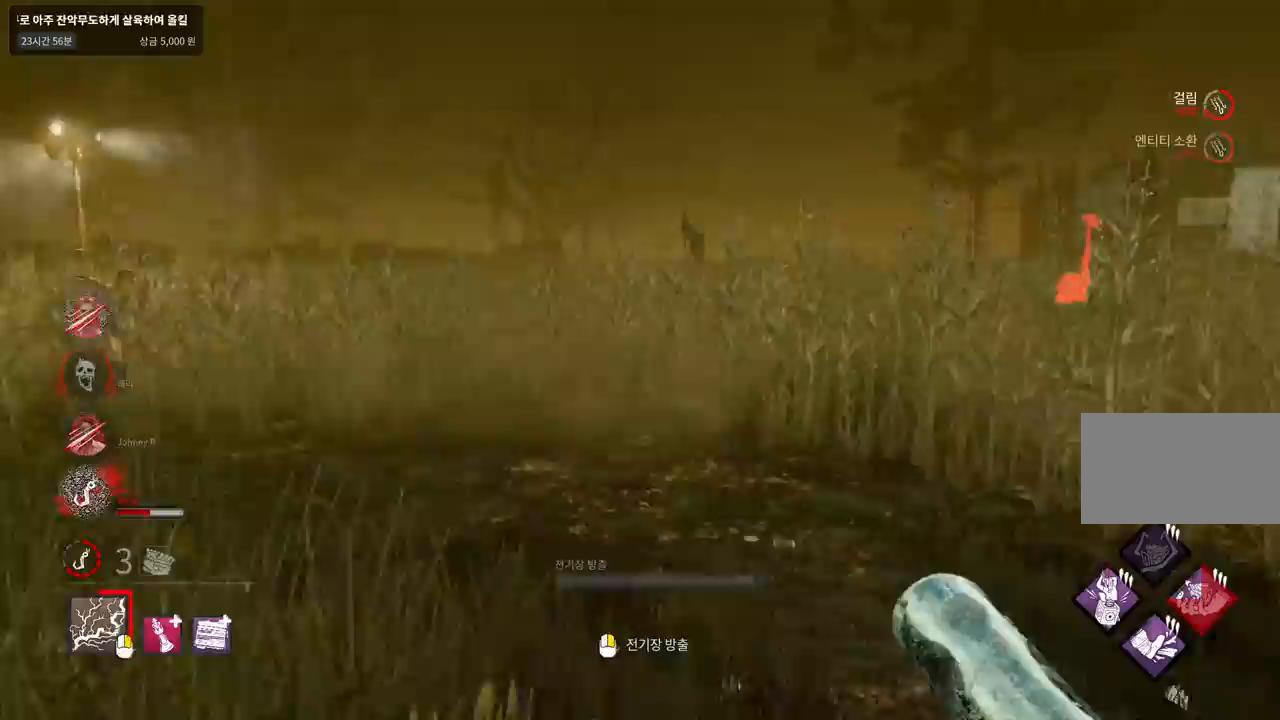
{"keys": ["w"], "mouse": [], "events": [[83, "d", "up"]]}
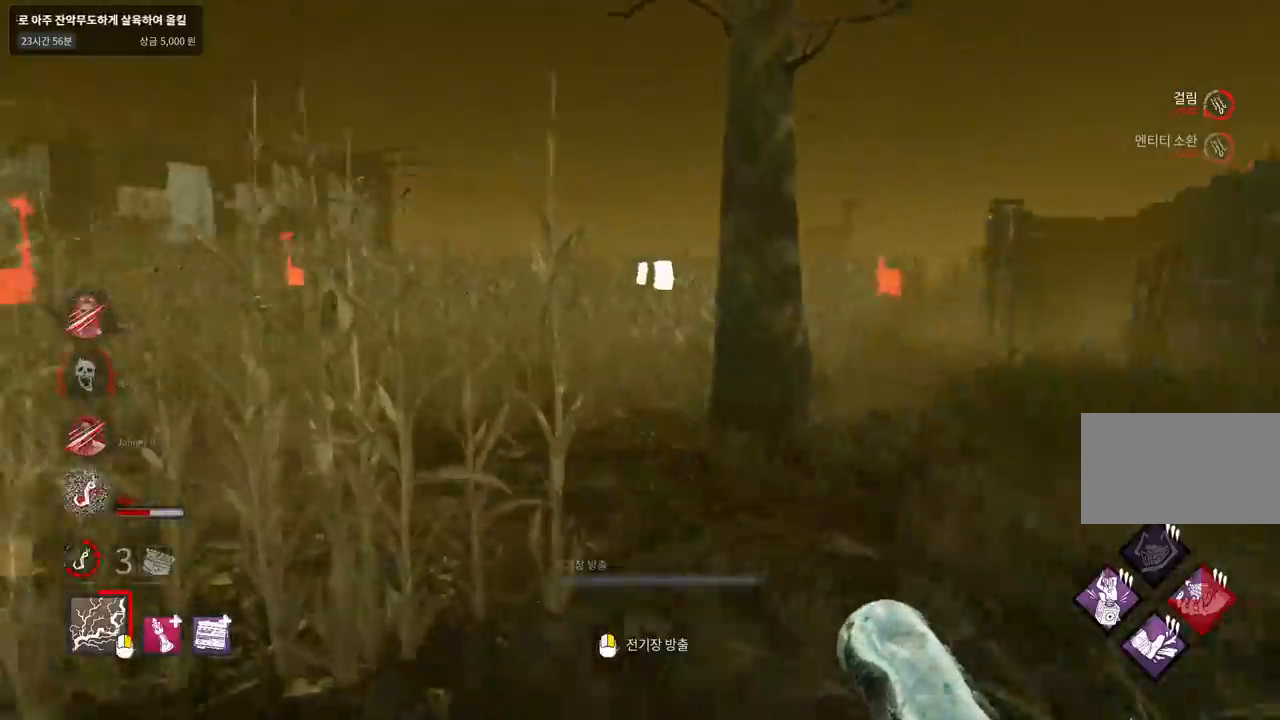
{"keys": ["w"], "mouse": [], "events": []}
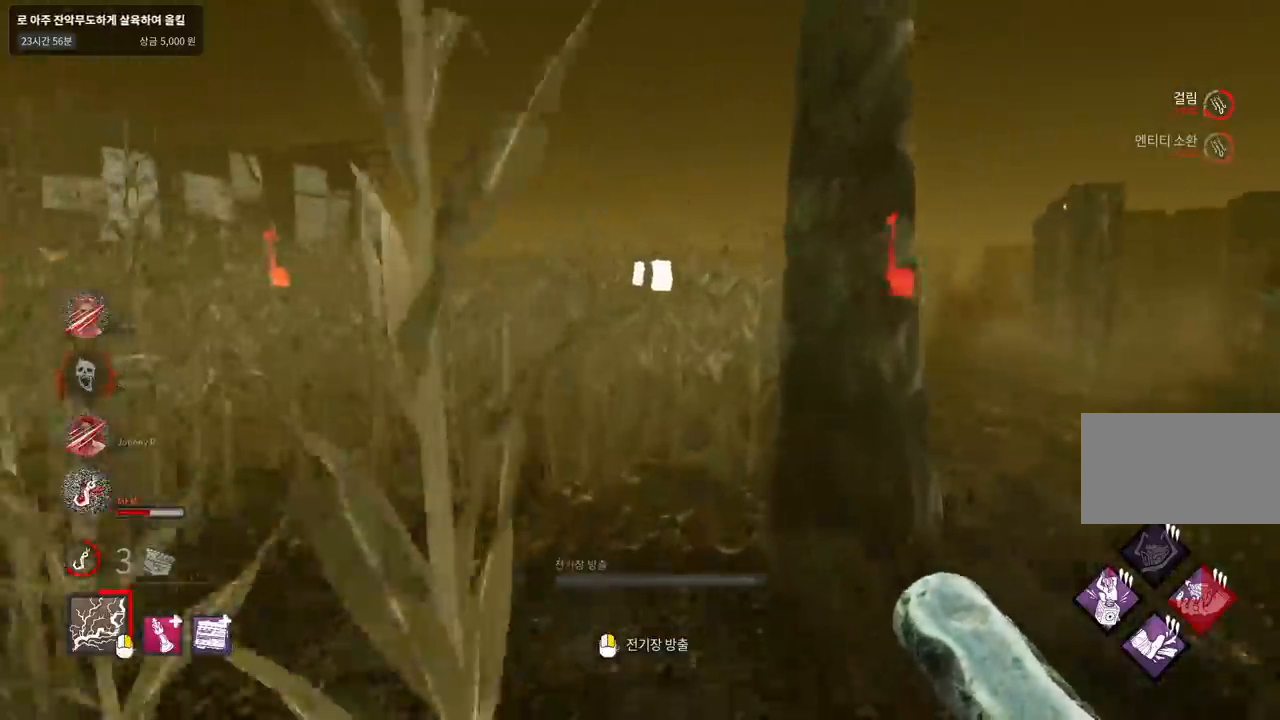
{"keys": ["a", "w"], "mouse": [], "events": [[500, "a", "down"]]}
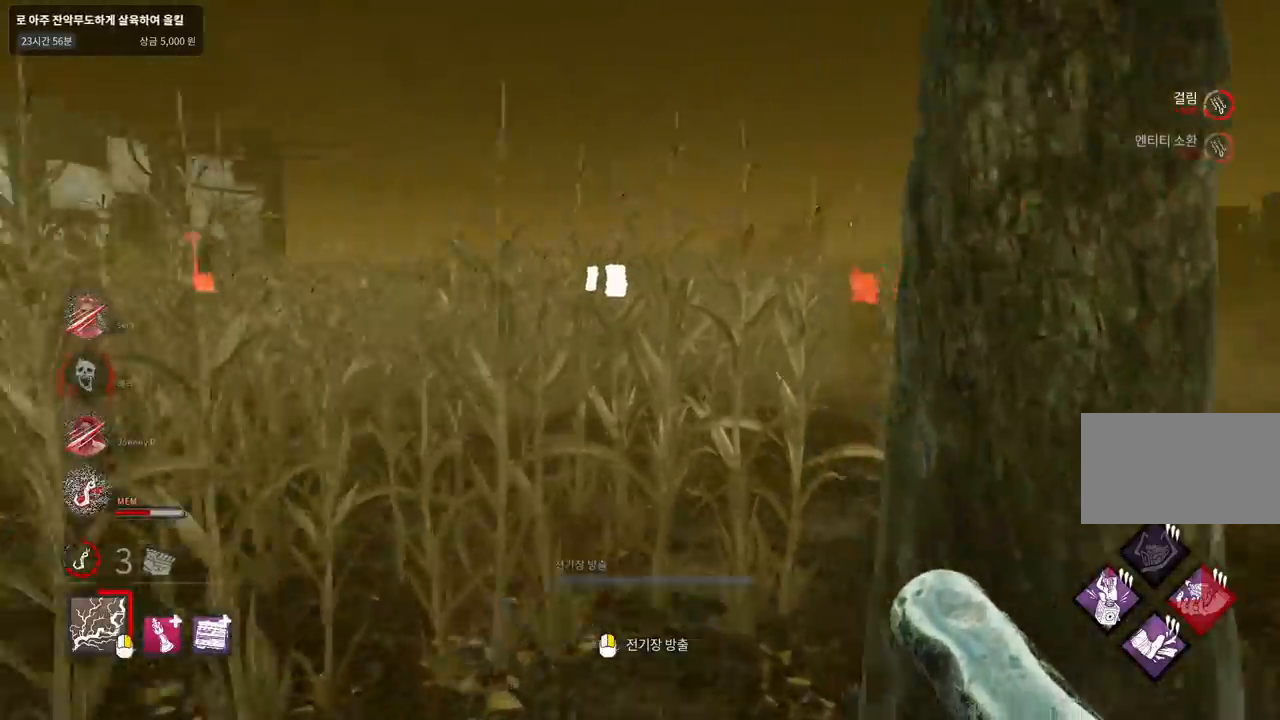
{"keys": ["w"], "mouse": [], "events": [[433, "a", "up"]]}
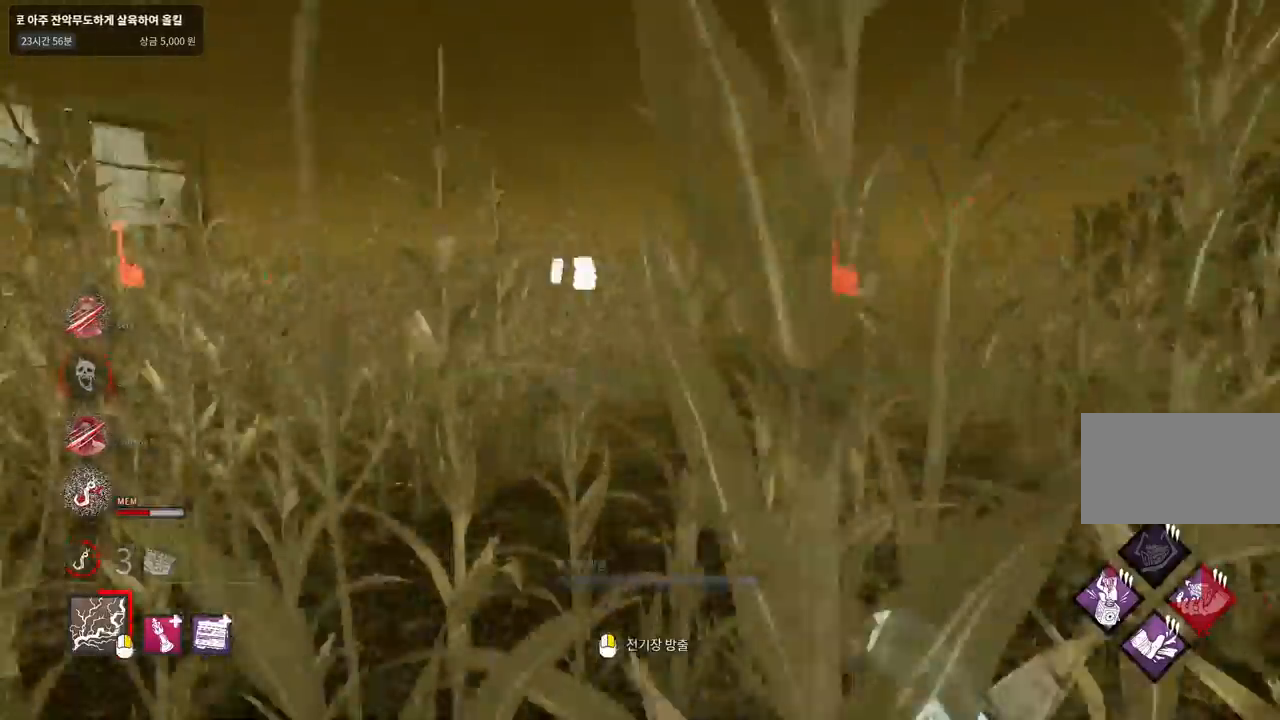
{"keys": ["d", "w"], "mouse": [], "events": [[433, "d", "down"]]}
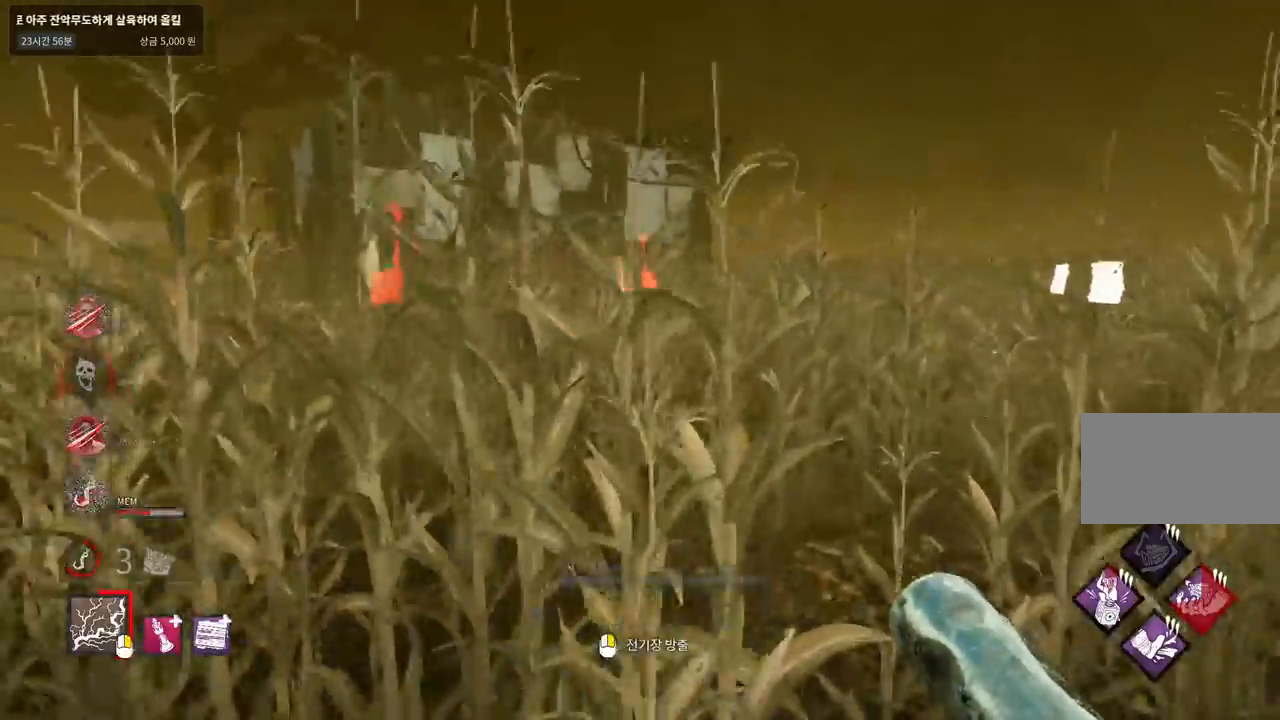
{"keys": ["w"], "mouse": [], "events": [[67, "d", "up"]]}
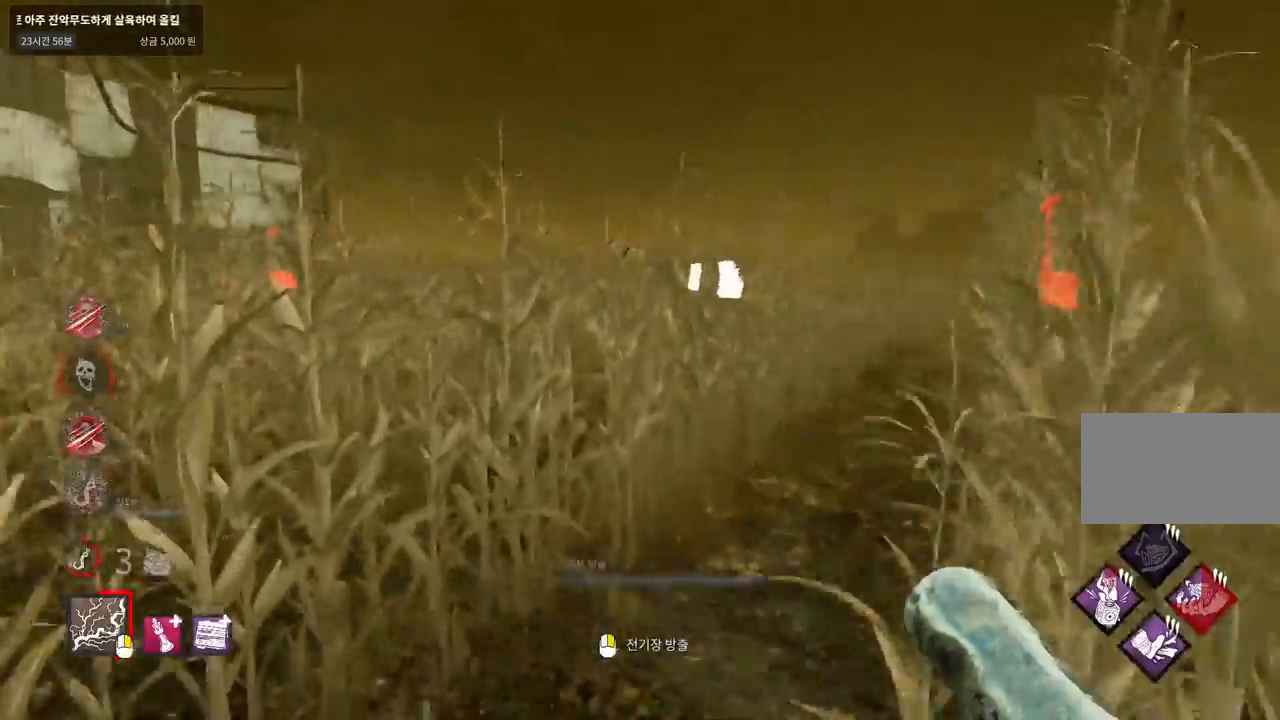
{"keys": ["d", "w"], "mouse": [], "events": [[83, "d", "down"], [217, "d", "up"], [317, "d", "down"], [383, "d", "up"], [450, "d", "down"]]}
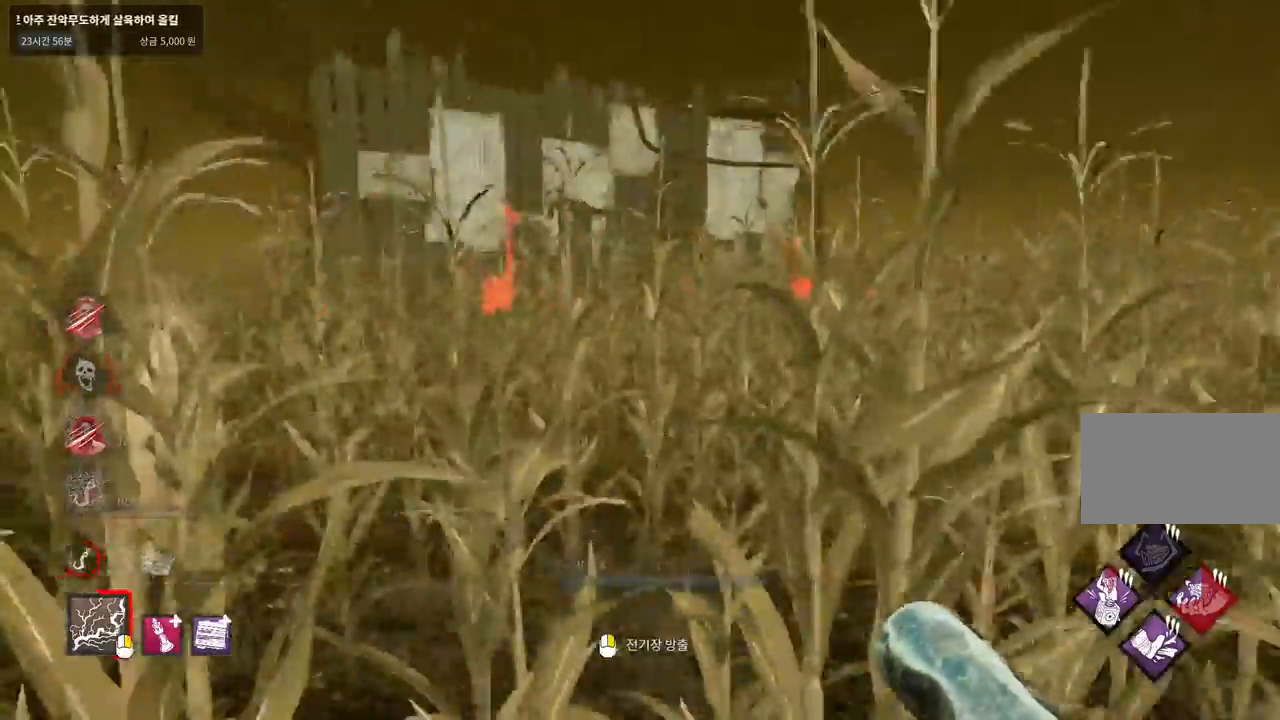
{"keys": ["w"], "mouse": [], "events": [[367, "d", "up"]]}
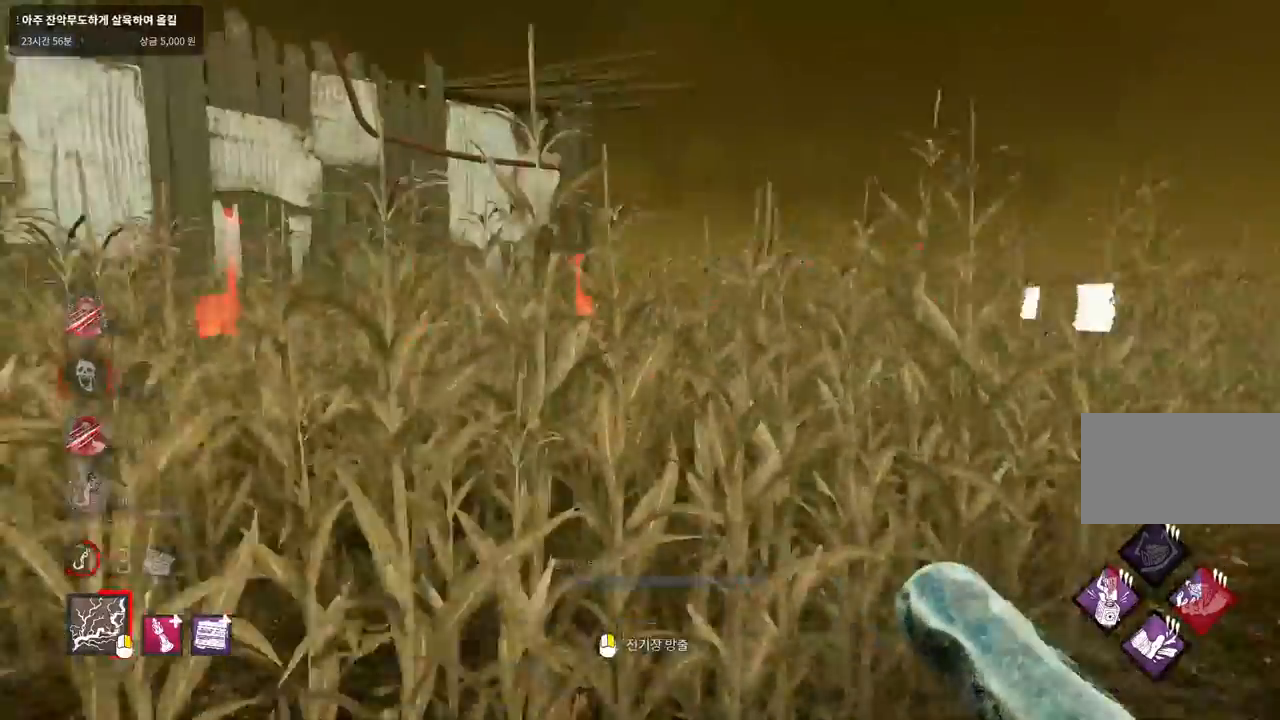
{"keys": ["w"], "mouse": [], "events": []}
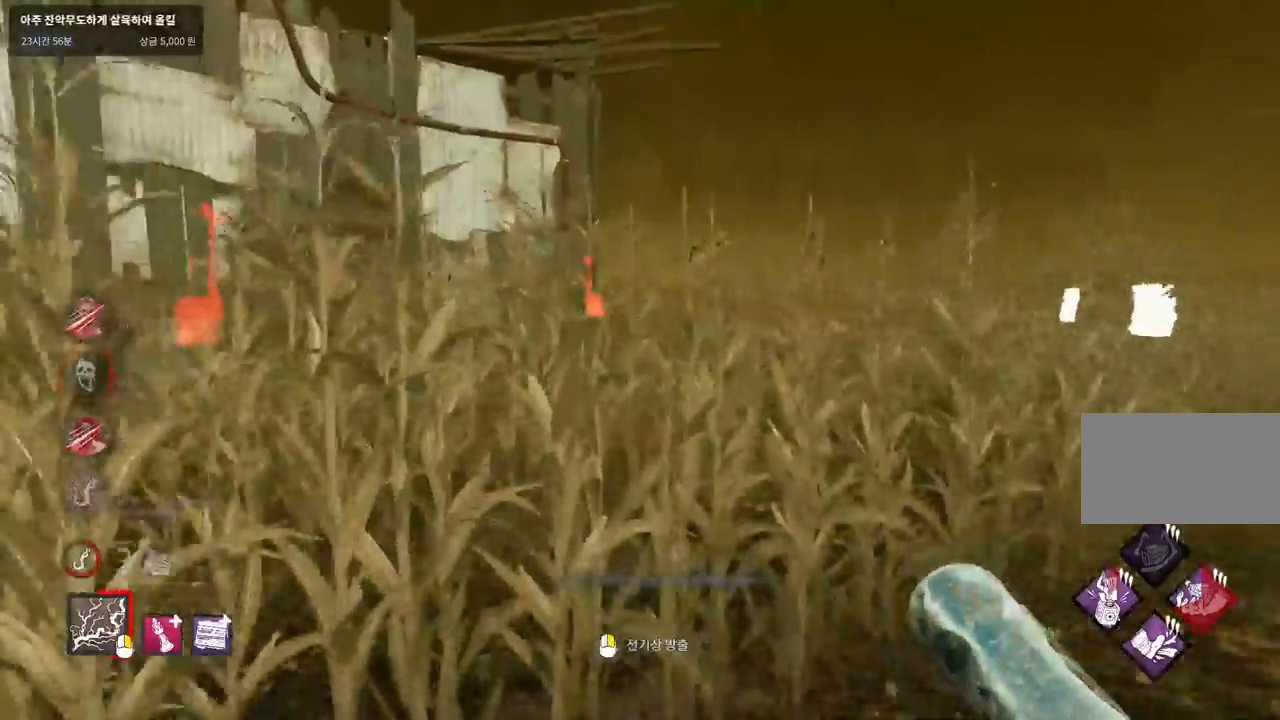
{"keys": ["w"], "mouse": [], "events": []}
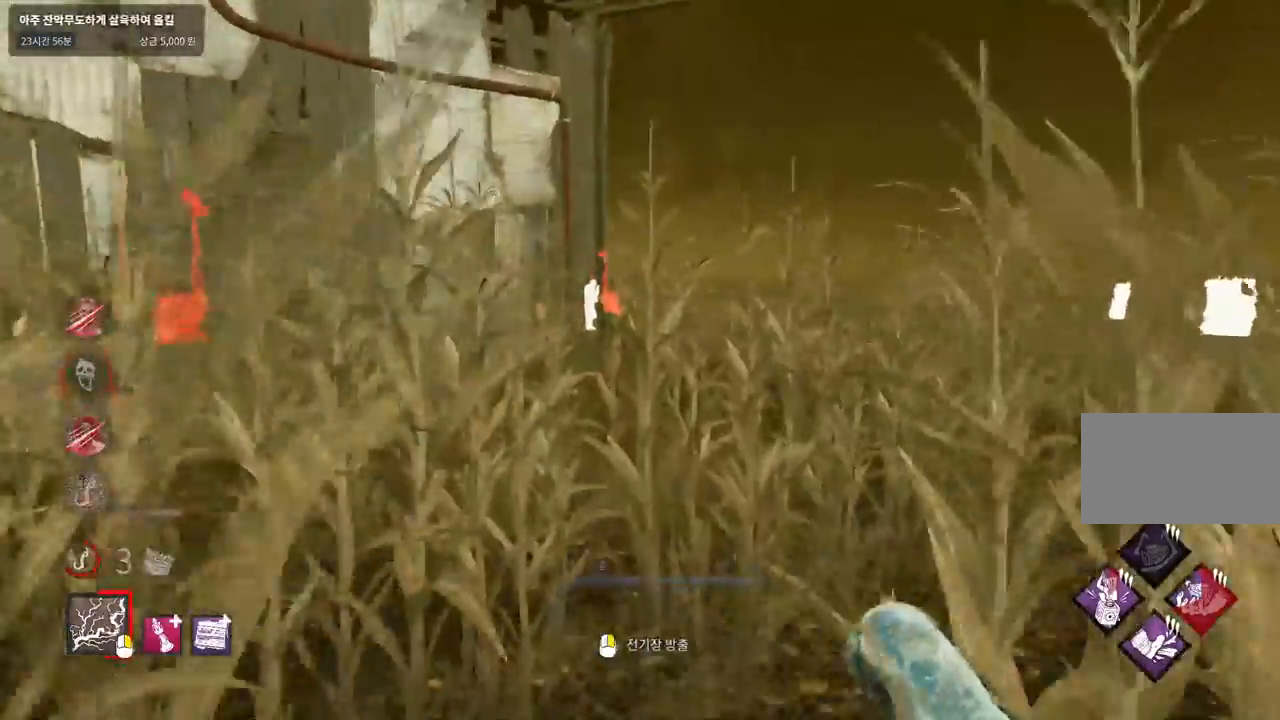
{"keys": ["w"], "mouse": [], "events": [[350, "d", "down"], [467, "d", "up"]]}
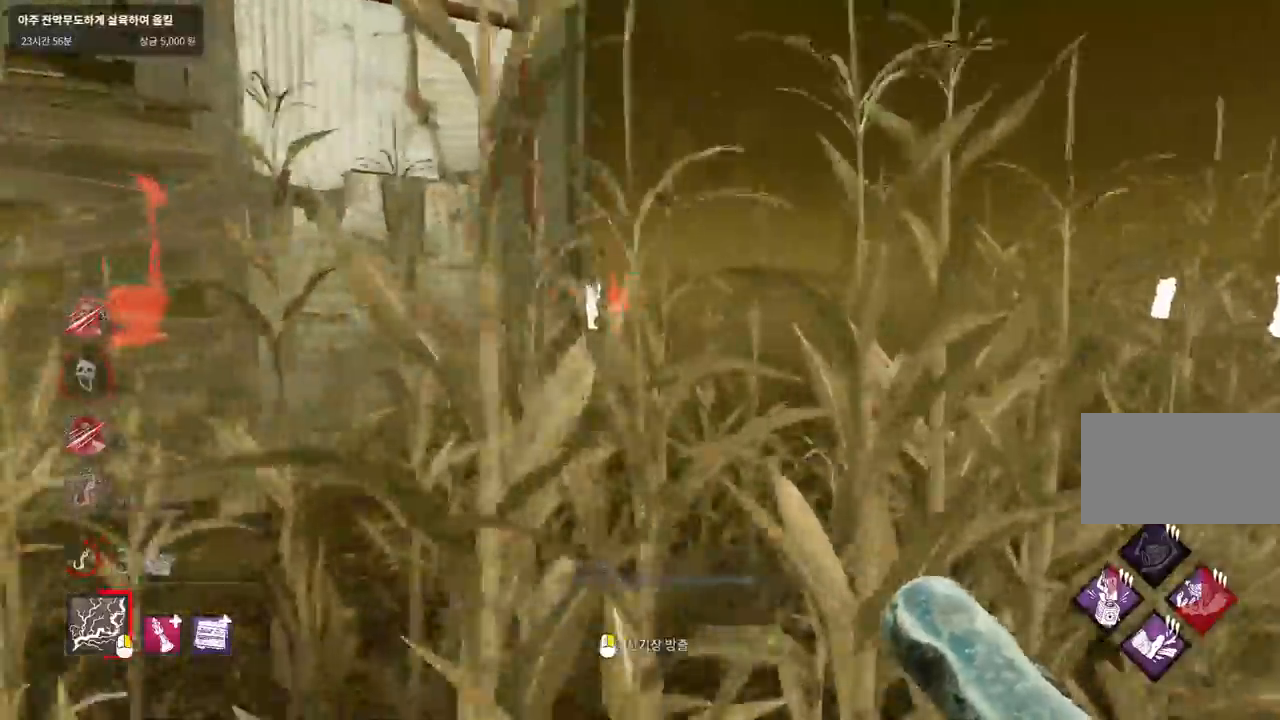
{"keys": ["w"], "mouse": [], "events": []}
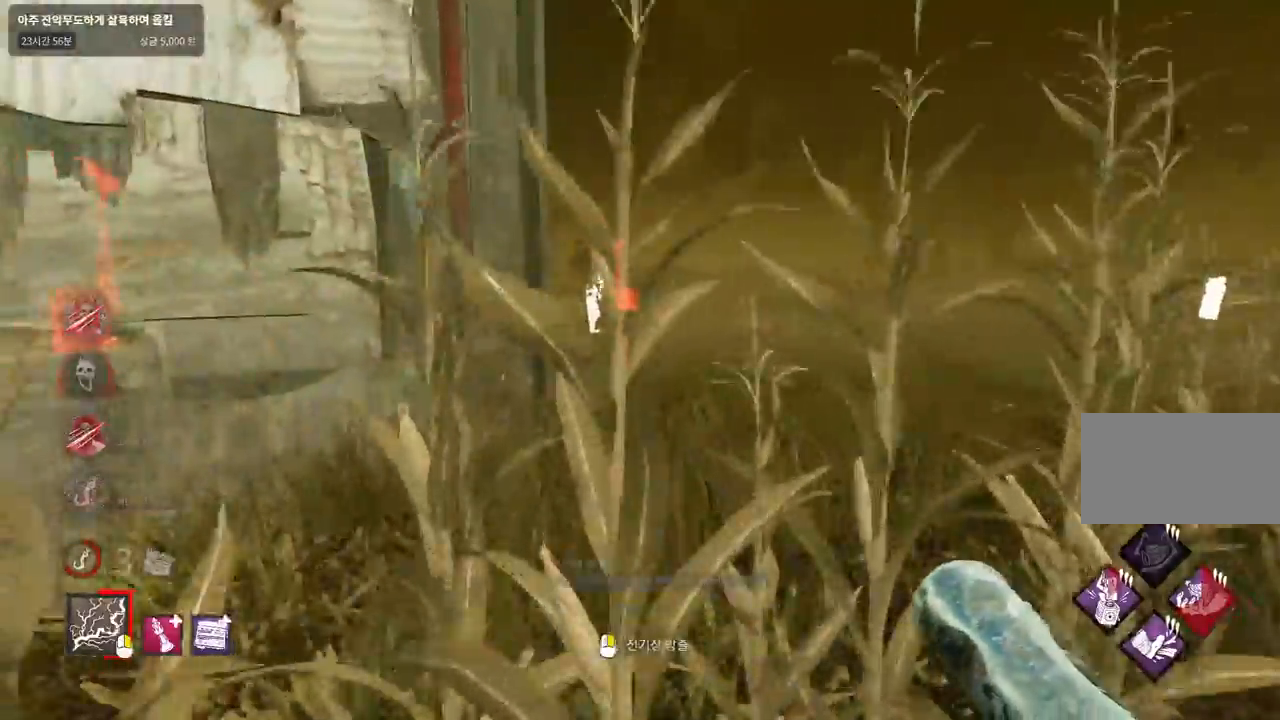
{"keys": ["w"], "mouse": [], "events": []}
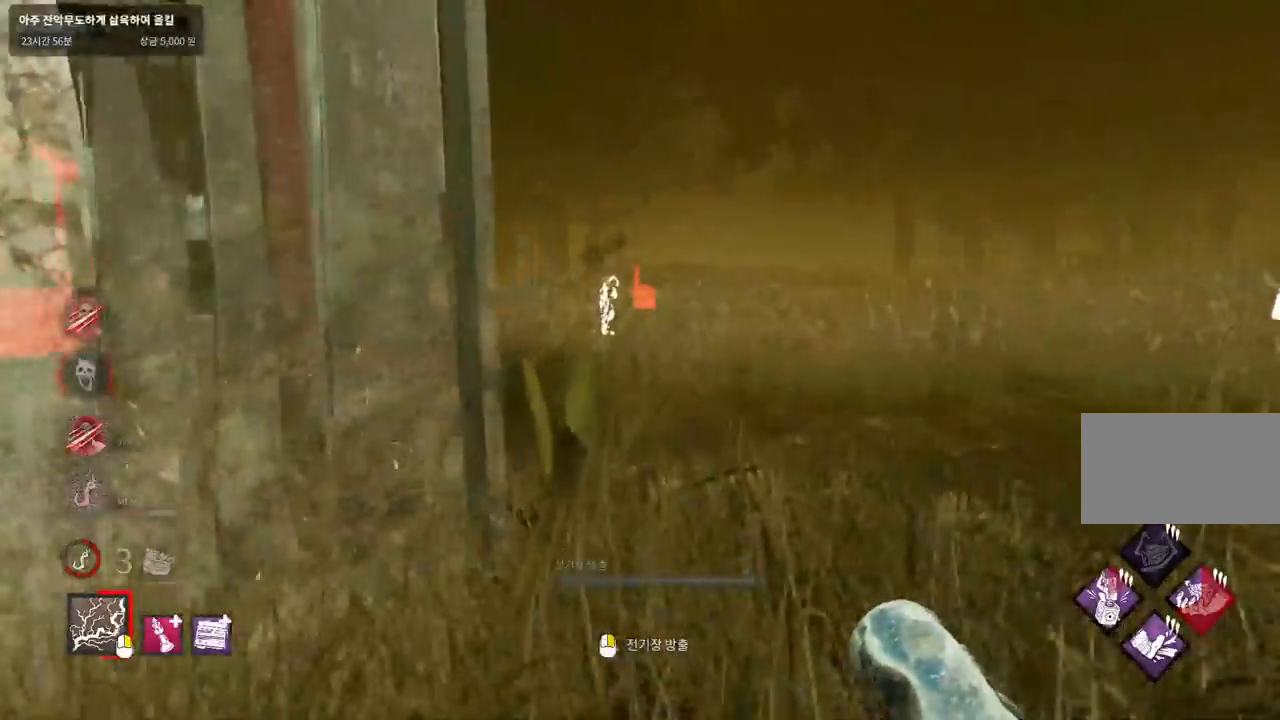
{"keys": ["w"], "mouse": [], "events": []}
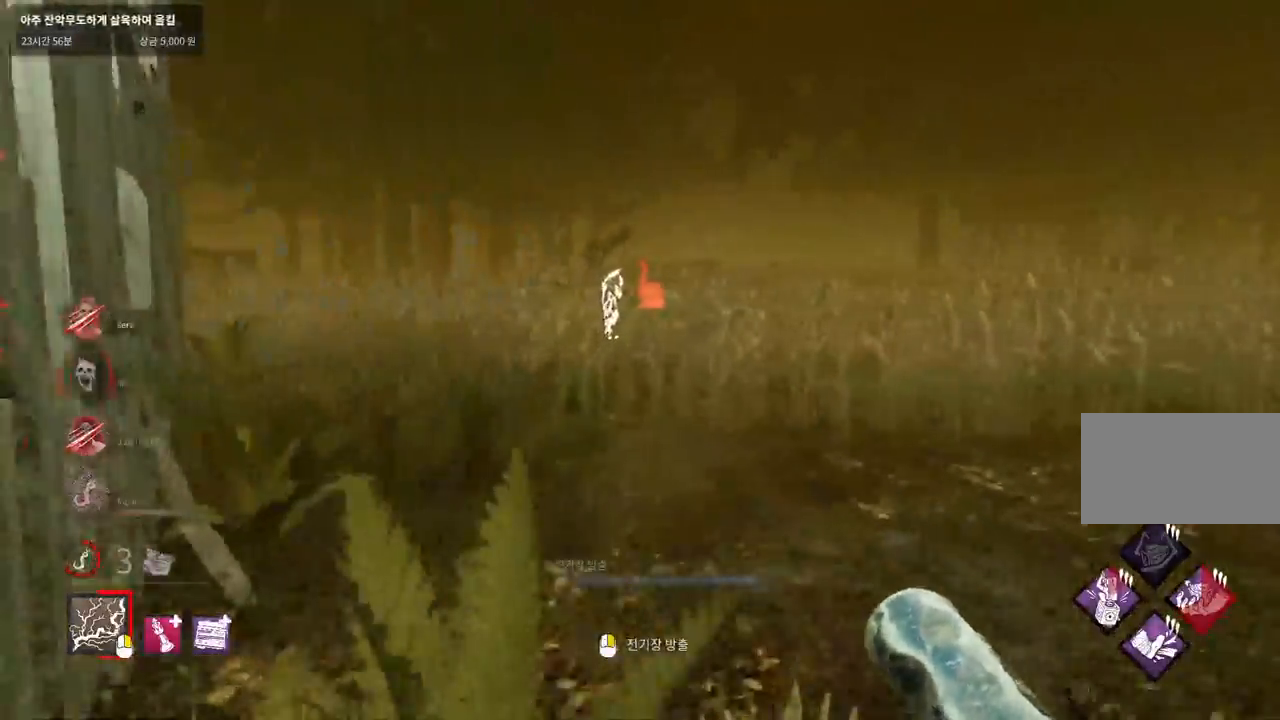
{"keys": ["w"], "mouse": [], "events": []}
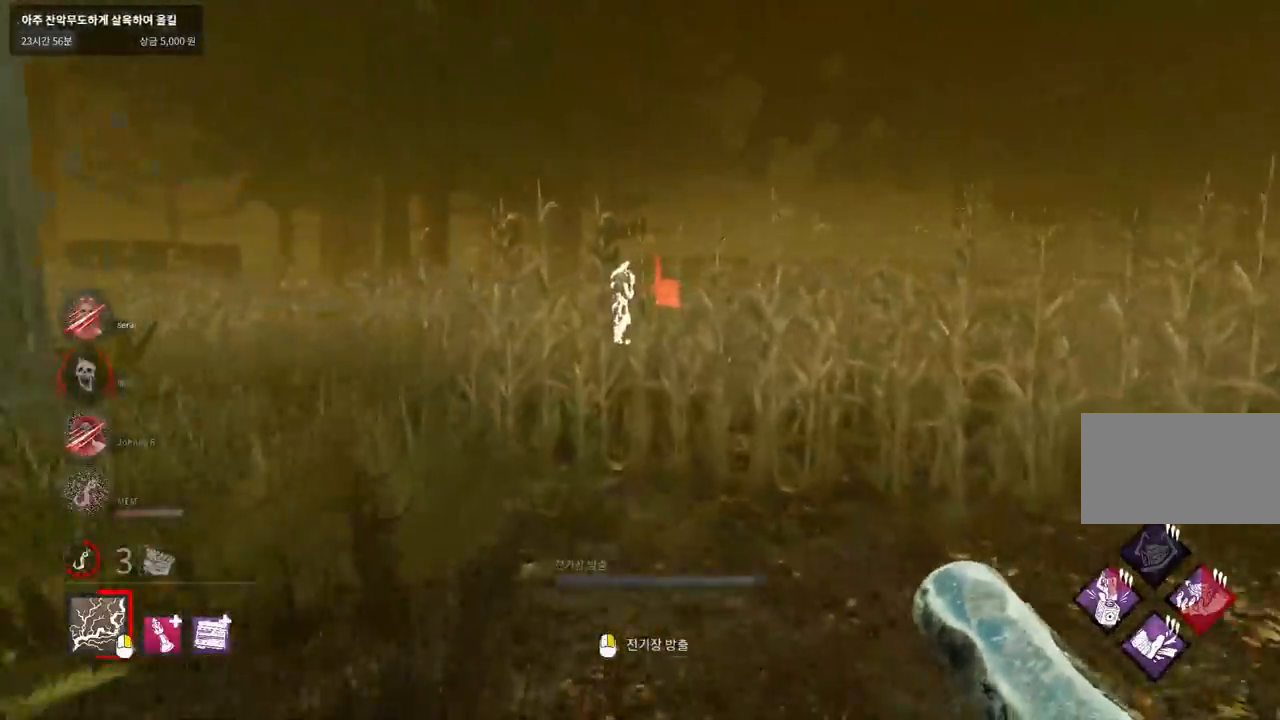
{"keys": ["w"], "mouse": [], "events": []}
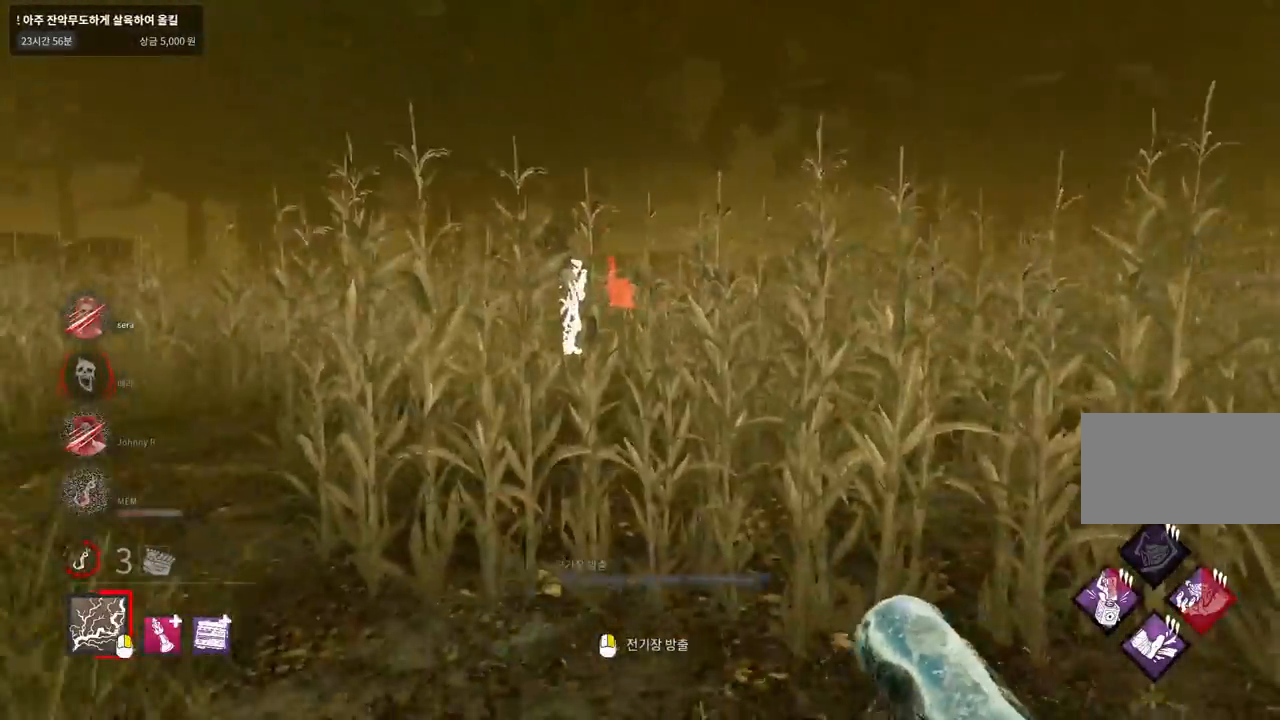
{"keys": ["w"], "mouse": [], "events": []}
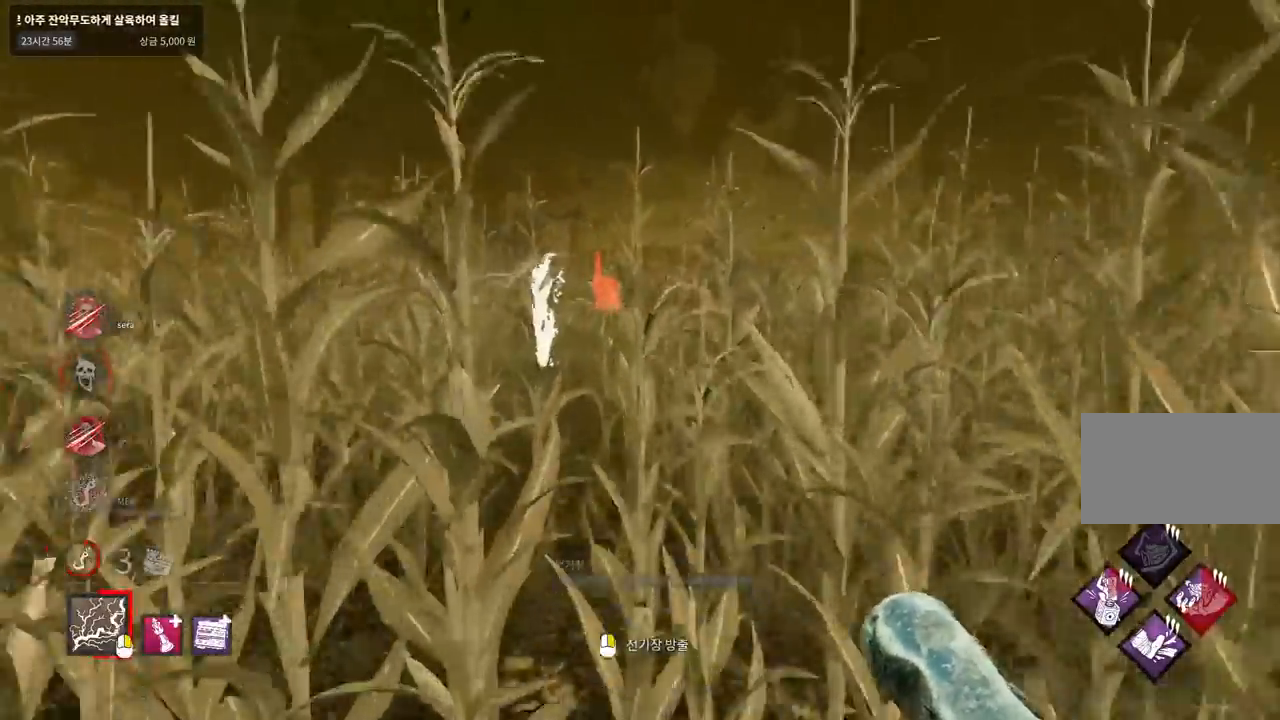
{"keys": ["w"], "mouse": [], "events": []}
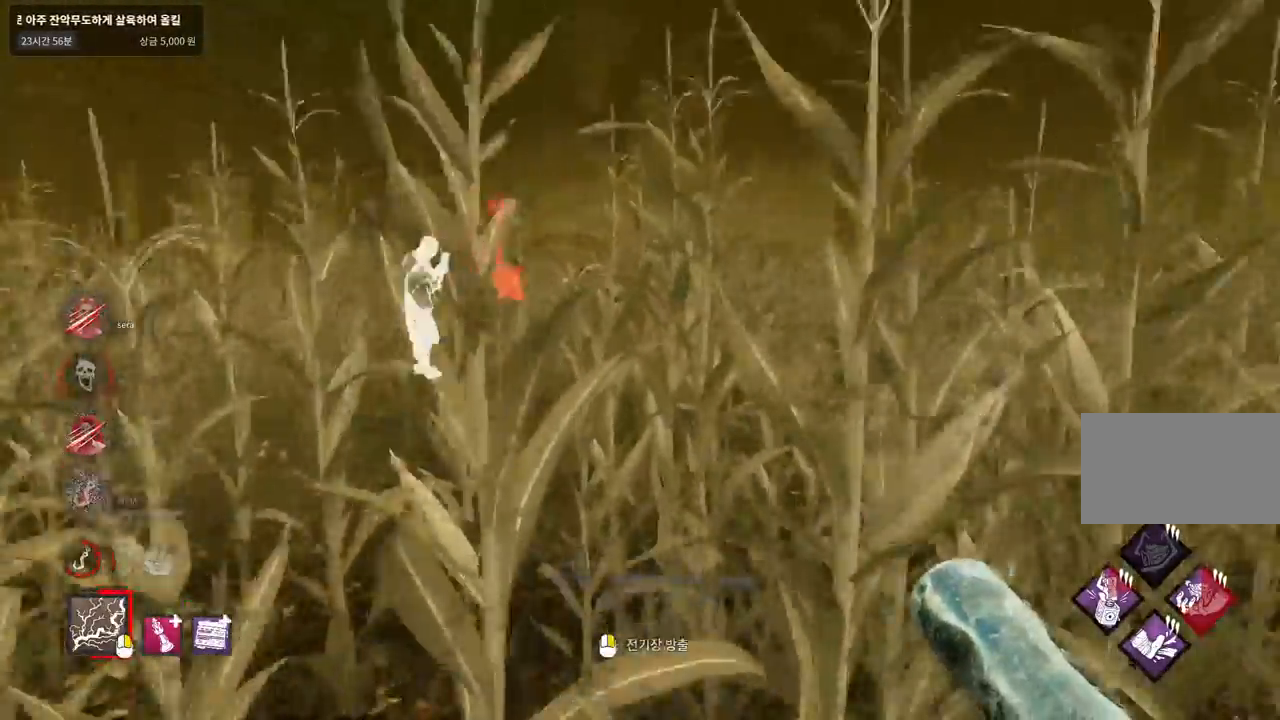
{"keys": ["w"], "mouse": [], "events": []}
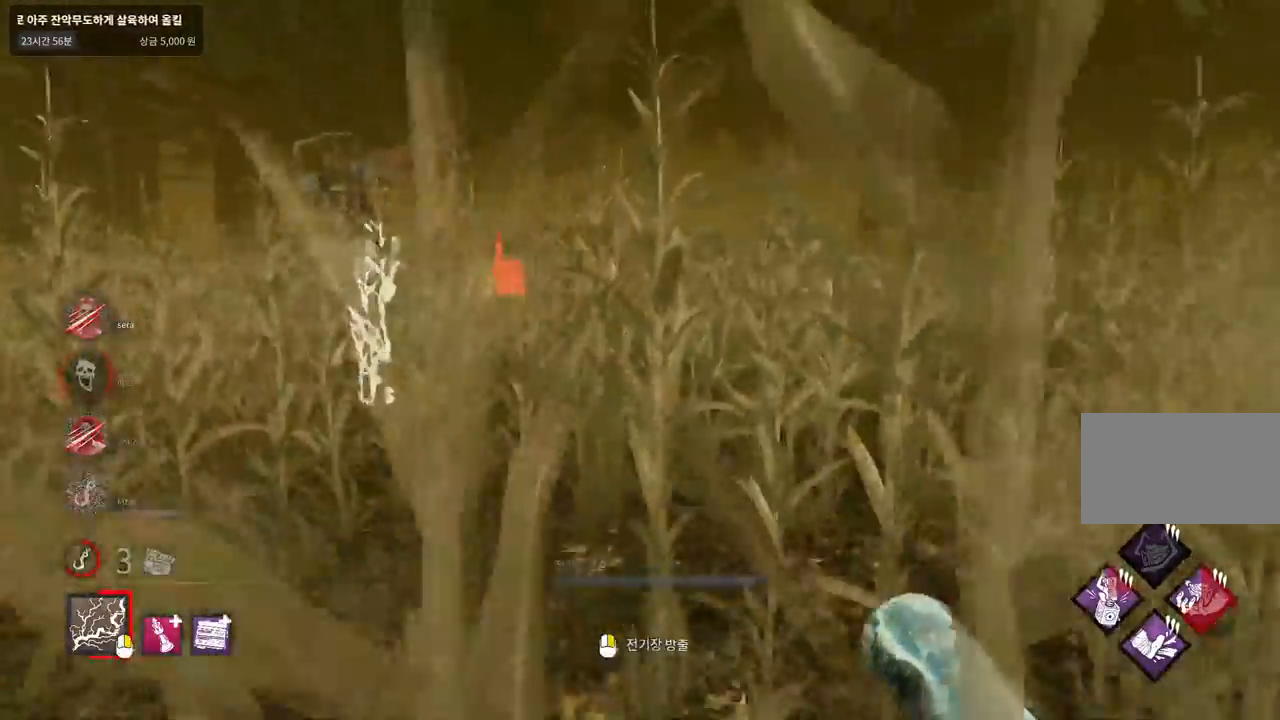
{"keys": ["w"], "mouse": [], "events": []}